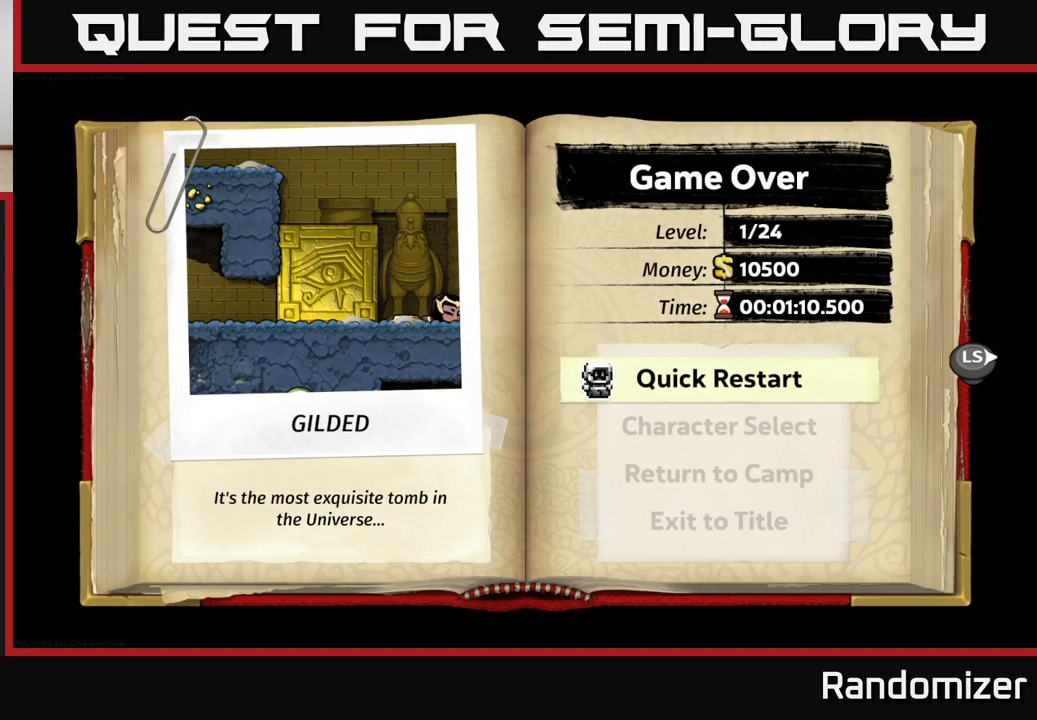
Gameplay with a controller (Xbox layout); each line is a JSON object with the inputs held at the frame after it. "events" lists button and stick changes between this image and that frame as [ms after this image, input, new state], when the widget could be followed in between.
{"buttons": [], "left_stick": "center", "right_stick": "center", "events": [[33, "A", "down"], [200, "A", "up"]]}
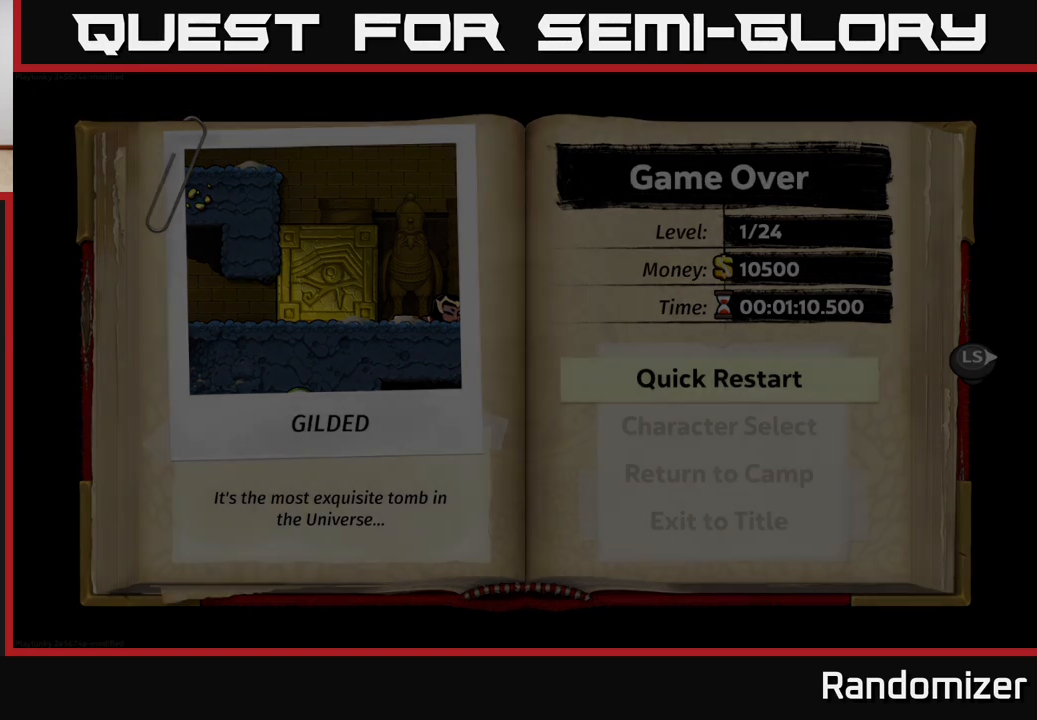
{"buttons": [], "left_stick": "center", "right_stick": "center", "events": []}
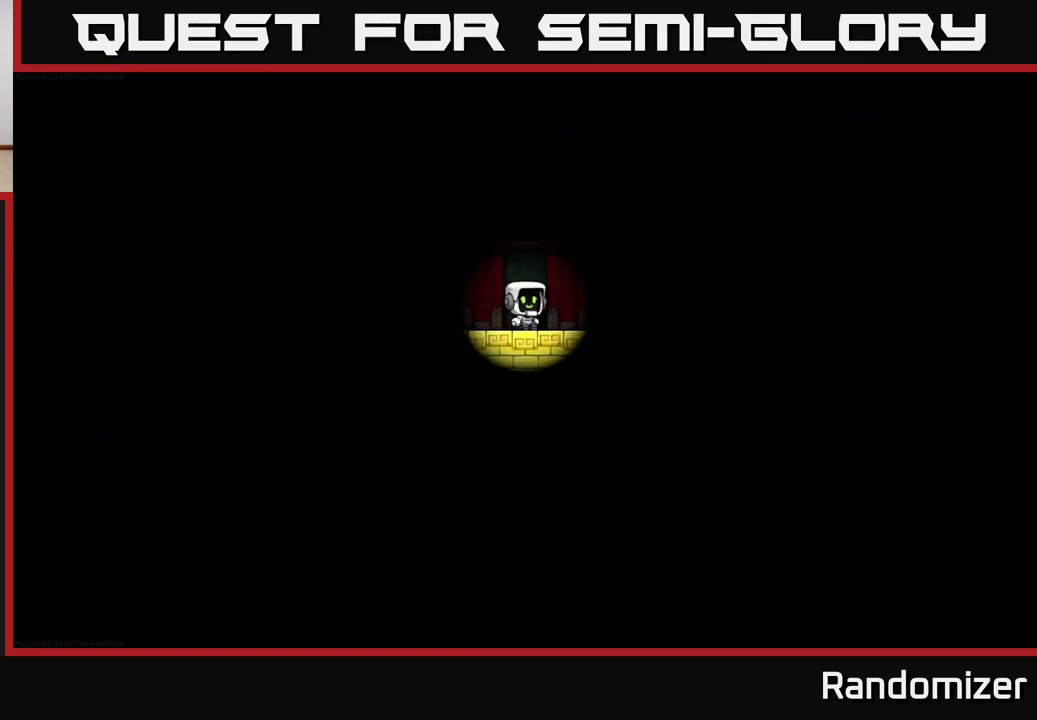
{"buttons": [], "left_stick": "center", "right_stick": "center", "events": []}
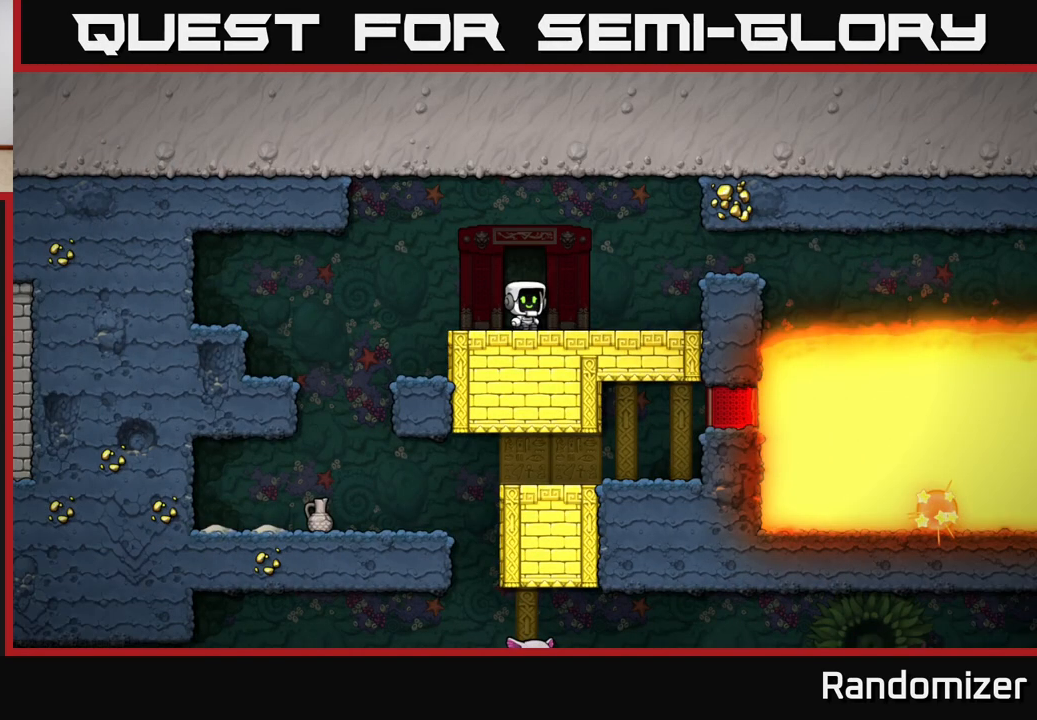
{"buttons": [], "left_stick": "center", "right_stick": "center", "events": []}
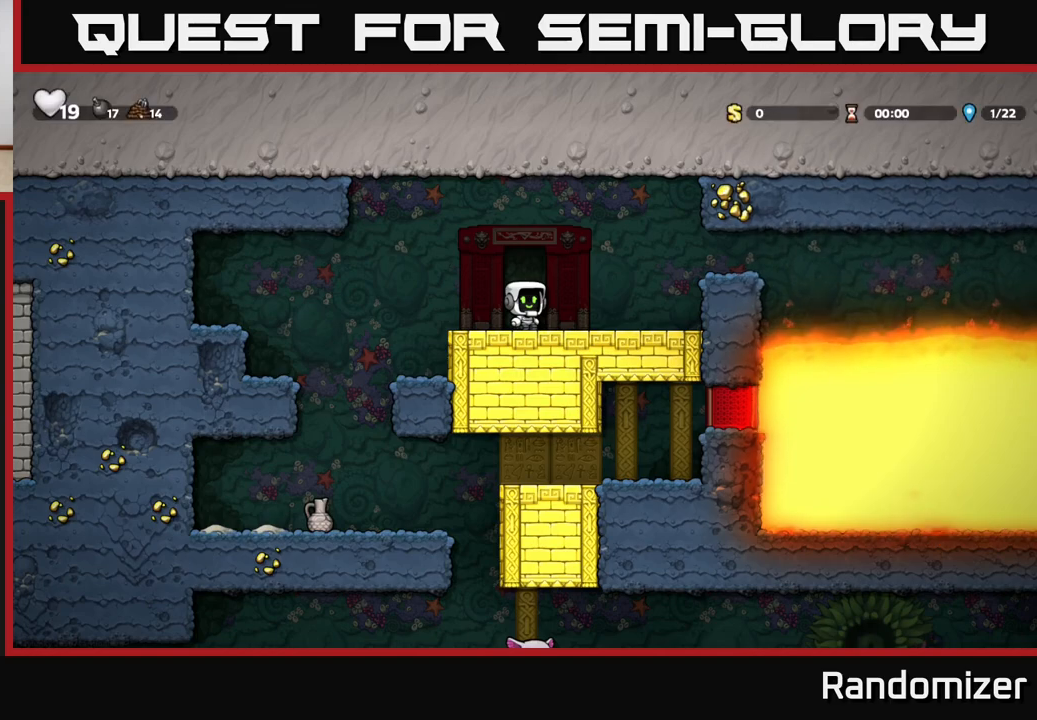
{"buttons": [], "left_stick": "center", "right_stick": "center", "events": [[67, "left_stick", "left"], [150, "A", "down"], [250, "A", "up"], [500, "left_stick", "center"]]}
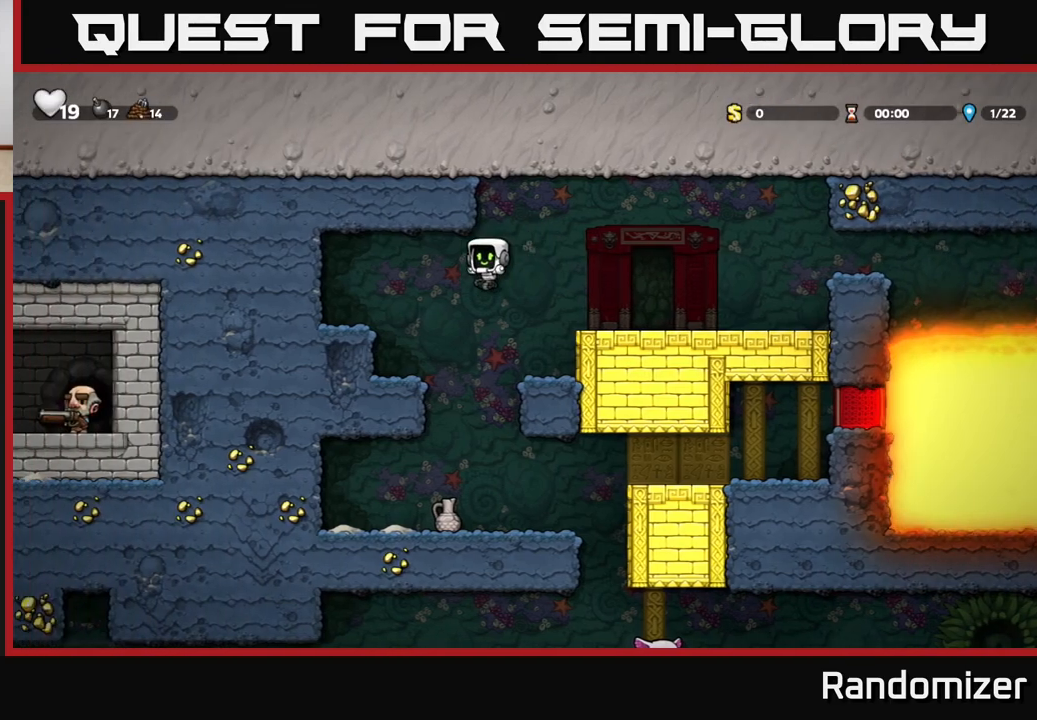
{"buttons": [], "left_stick": "down", "right_stick": "center", "events": [[400, "left_stick", "down"]]}
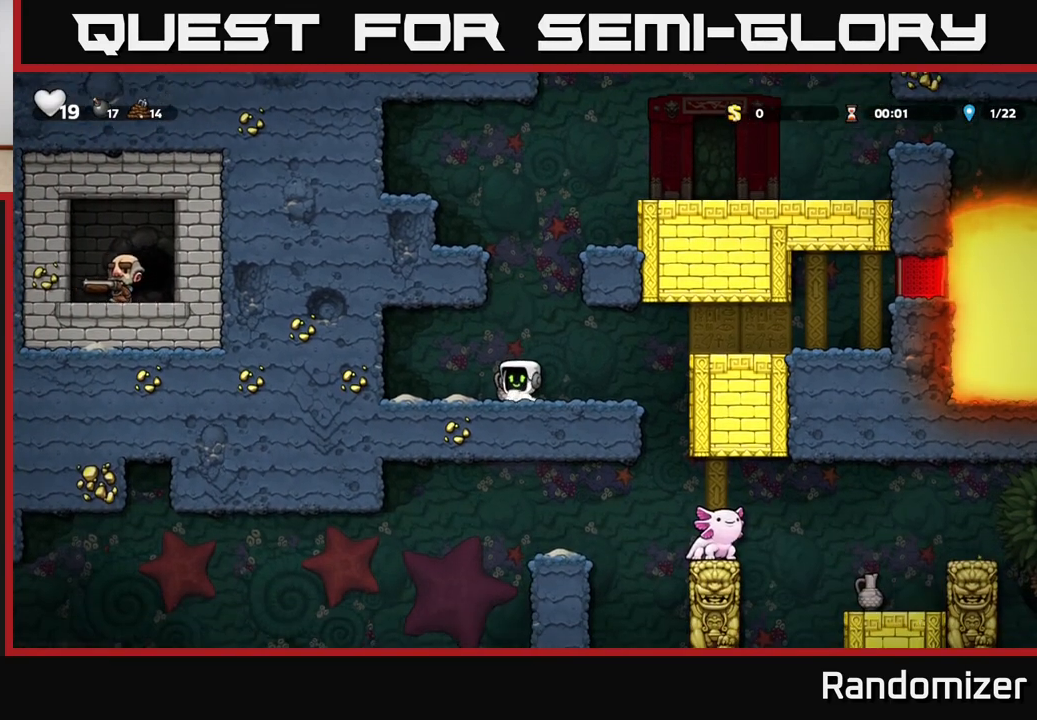
{"buttons": [], "left_stick": "left", "right_stick": "center", "events": [[33, "X", "down"], [117, "X", "up"], [150, "left_stick", "right"], [200, "X", "down"], [250, "X", "up"], [250, "left_stick", "center"], [383, "left_stick", "down"], [433, "left_stick", "left"]]}
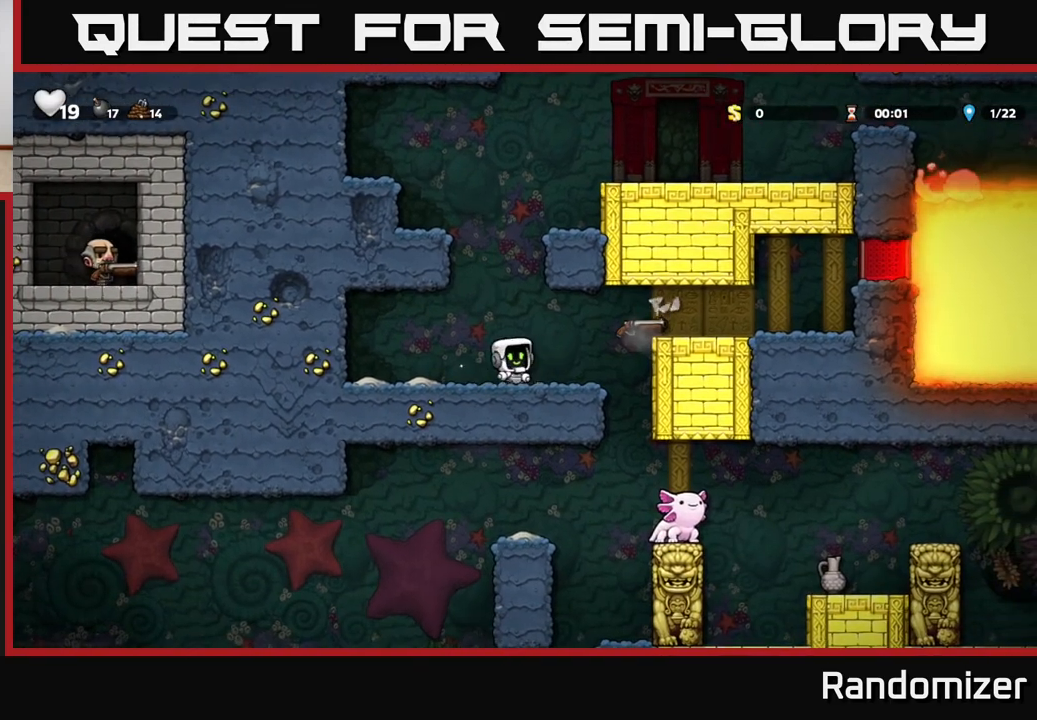
{"buttons": [], "left_stick": "right", "right_stick": "center", "events": [[50, "left_stick", "center"], [283, "left_stick", "right"]]}
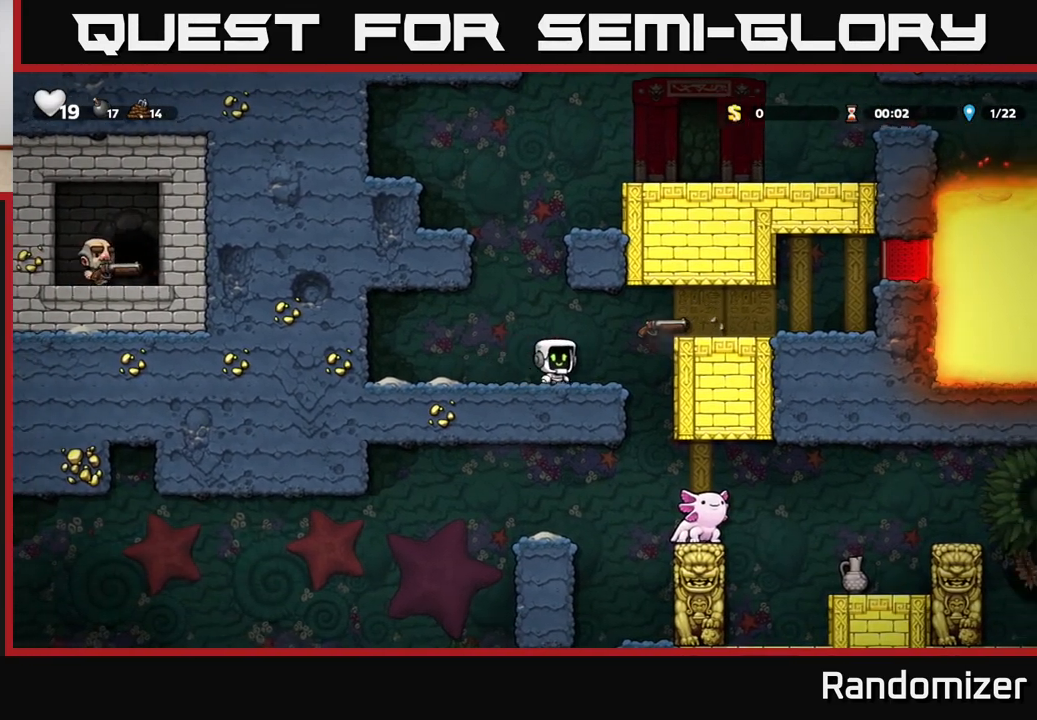
{"buttons": [], "left_stick": "down", "right_stick": "center", "events": [[33, "A", "down"], [200, "A", "up"], [267, "left_stick", "center"], [433, "left_stick", "down"]]}
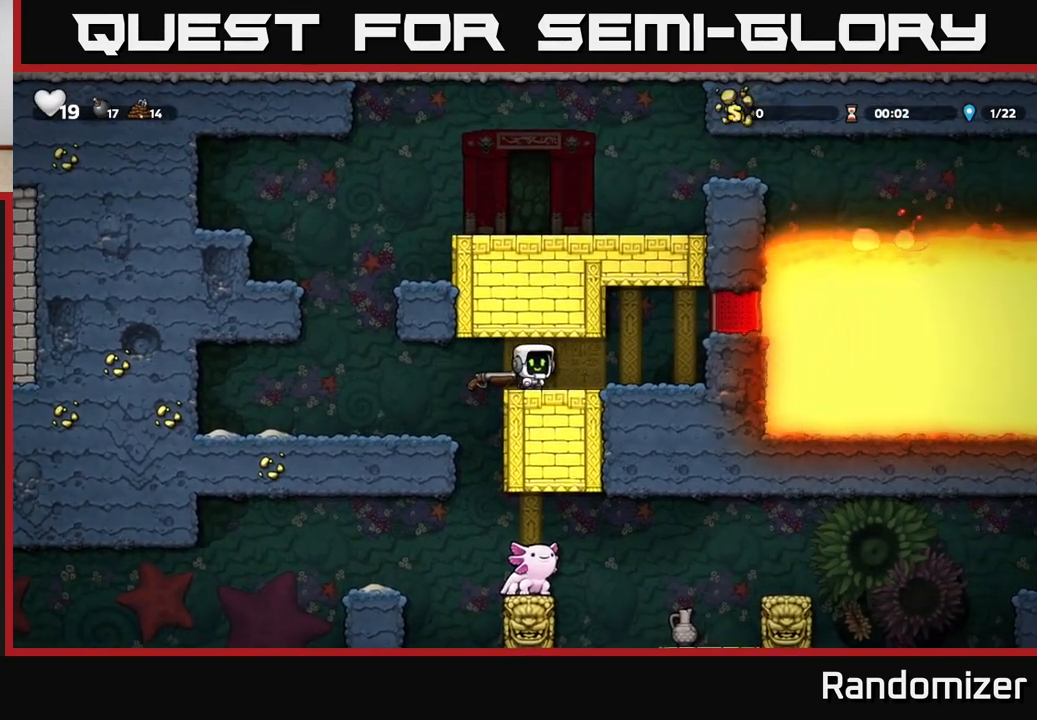
{"buttons": [], "left_stick": "center", "right_stick": "center", "events": [[100, "left_stick", "left"], [200, "left_stick", "down"], [267, "X", "down"], [400, "X", "up"], [450, "left_stick", "center"]]}
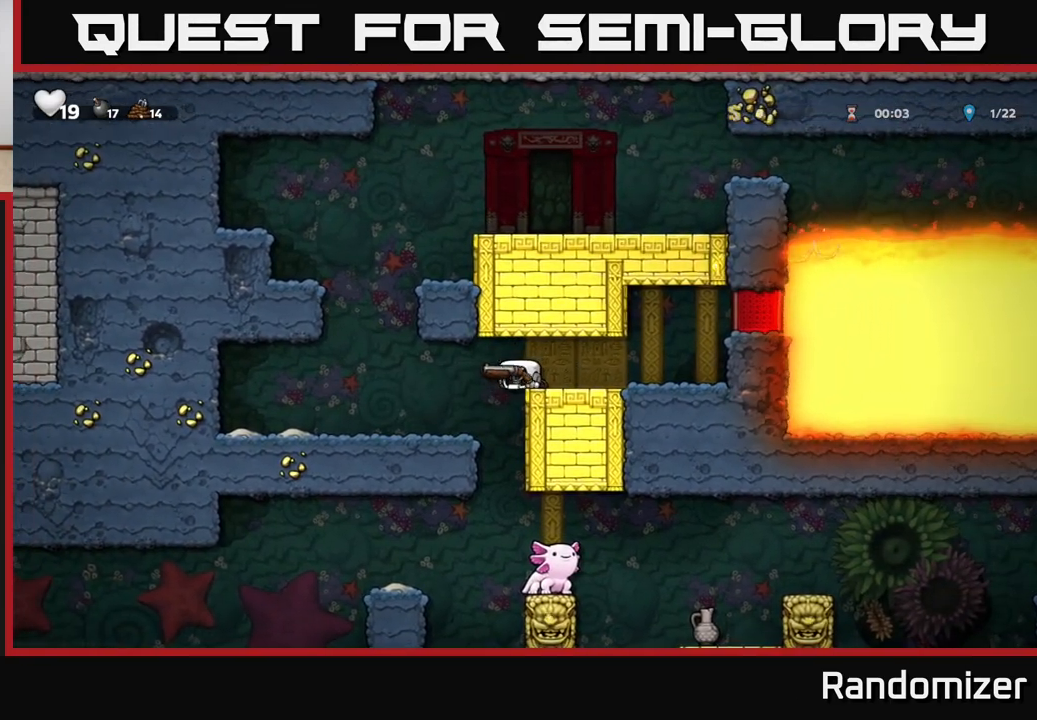
{"buttons": [], "left_stick": "right", "right_stick": "center", "events": [[17, "left_stick", "left"], [333, "left_stick", "center"], [433, "left_stick", "right"]]}
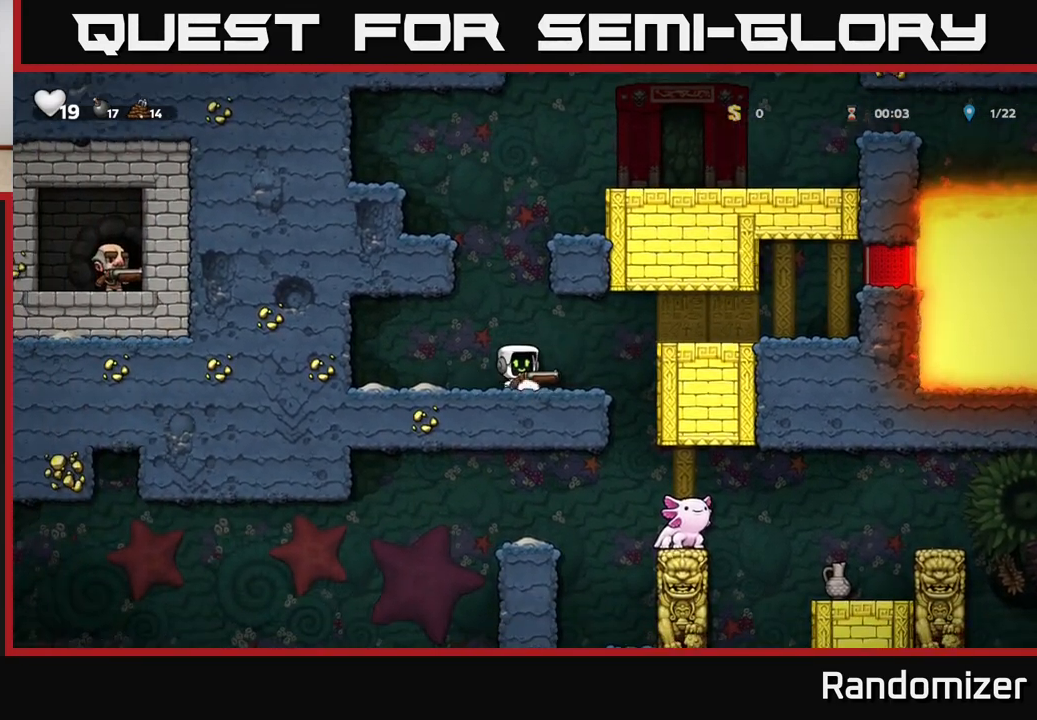
{"buttons": [], "left_stick": "down-left", "right_stick": "center", "events": [[283, "left_stick", "up"], [367, "left_stick", "left"], [500, "left_stick", "down-left"]]}
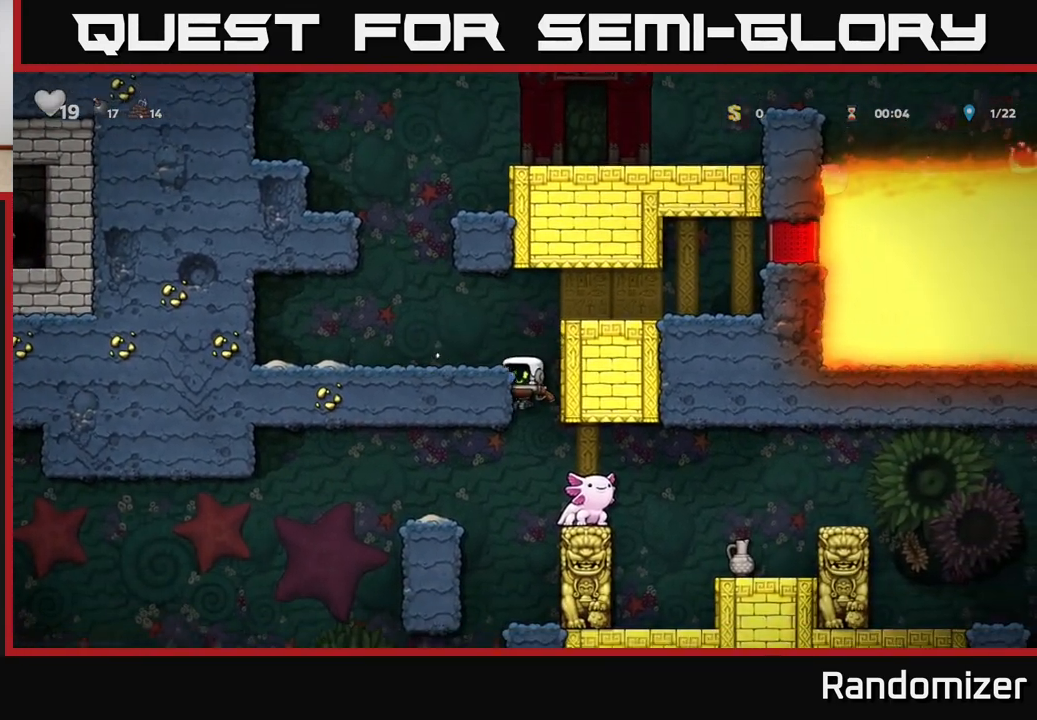
{"buttons": [], "left_stick": "down-left", "right_stick": "center", "events": []}
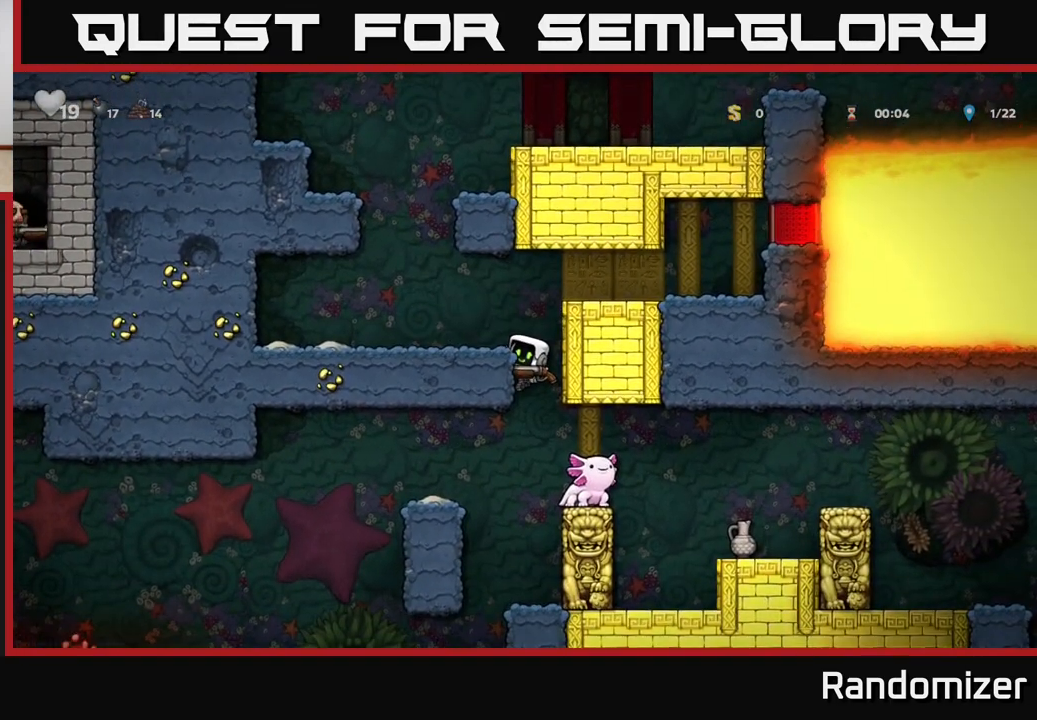
{"buttons": [], "left_stick": "left", "right_stick": "center", "events": [[150, "A", "down"], [250, "A", "up"], [283, "left_stick", "left"]]}
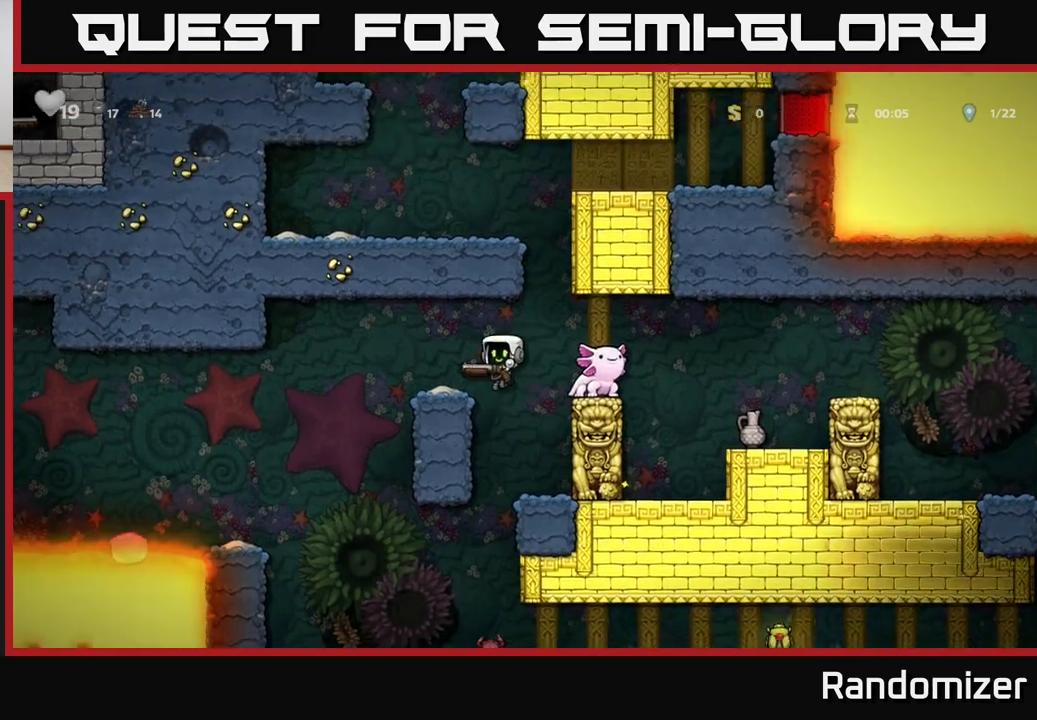
{"buttons": [], "left_stick": "center", "right_stick": "center", "events": [[117, "left_stick", "center"], [300, "A", "down"], [400, "A", "up"], [400, "left_stick", "left"], [500, "left_stick", "center"]]}
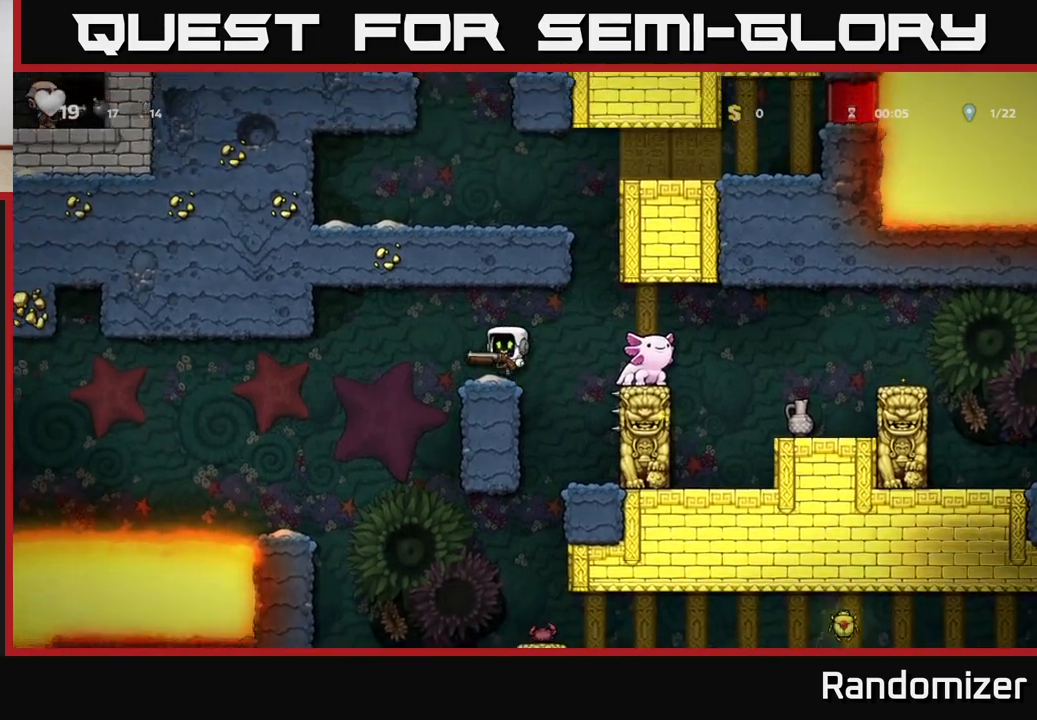
{"buttons": [], "left_stick": "right", "right_stick": "center", "events": [[500, "left_stick", "right"]]}
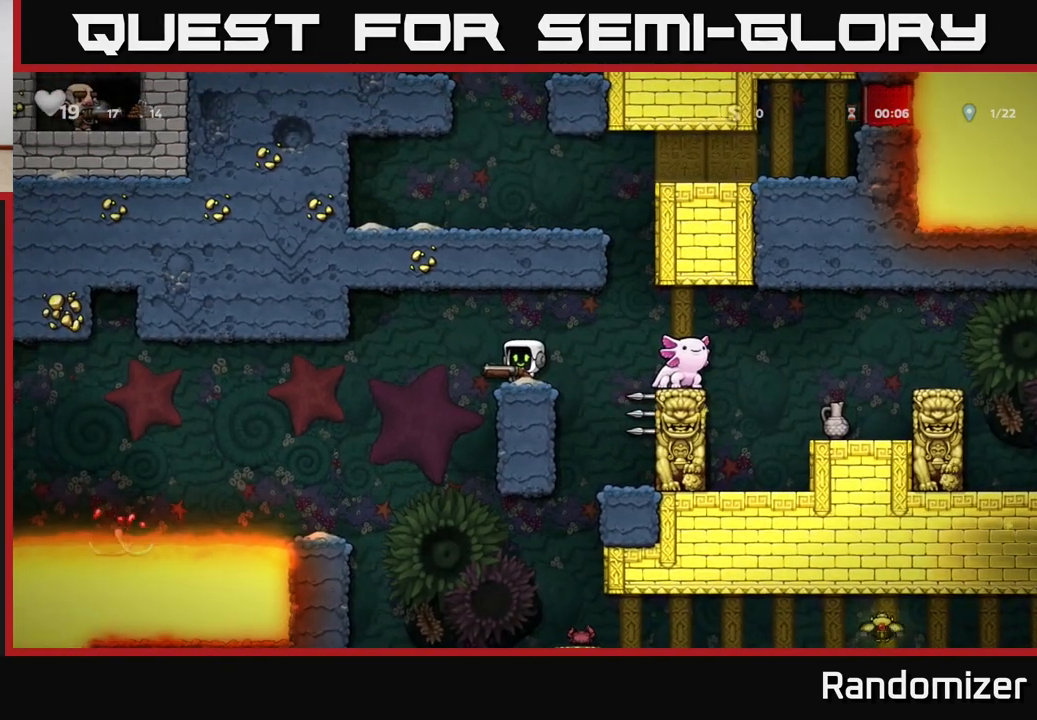
{"buttons": [], "left_stick": "center", "right_stick": "center", "events": [[117, "A", "down"], [200, "A", "up"], [400, "left_stick", "center"]]}
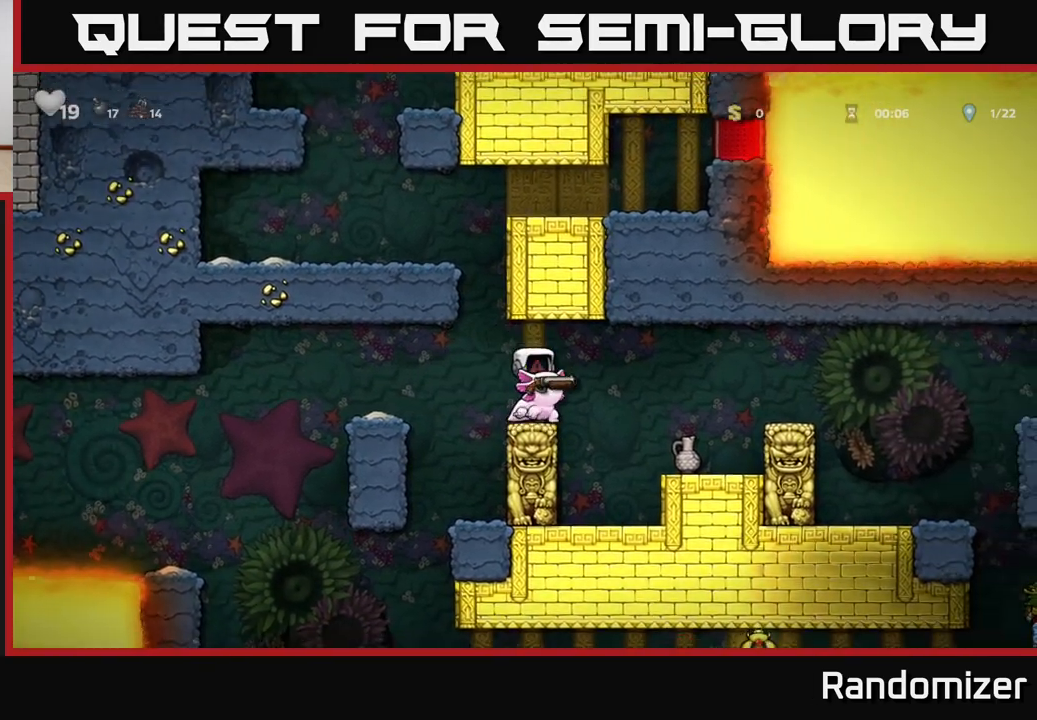
{"buttons": [], "left_stick": "left", "right_stick": "center", "events": [[283, "A", "down"], [283, "left_stick", "right"], [350, "A", "up"], [500, "left_stick", "left"]]}
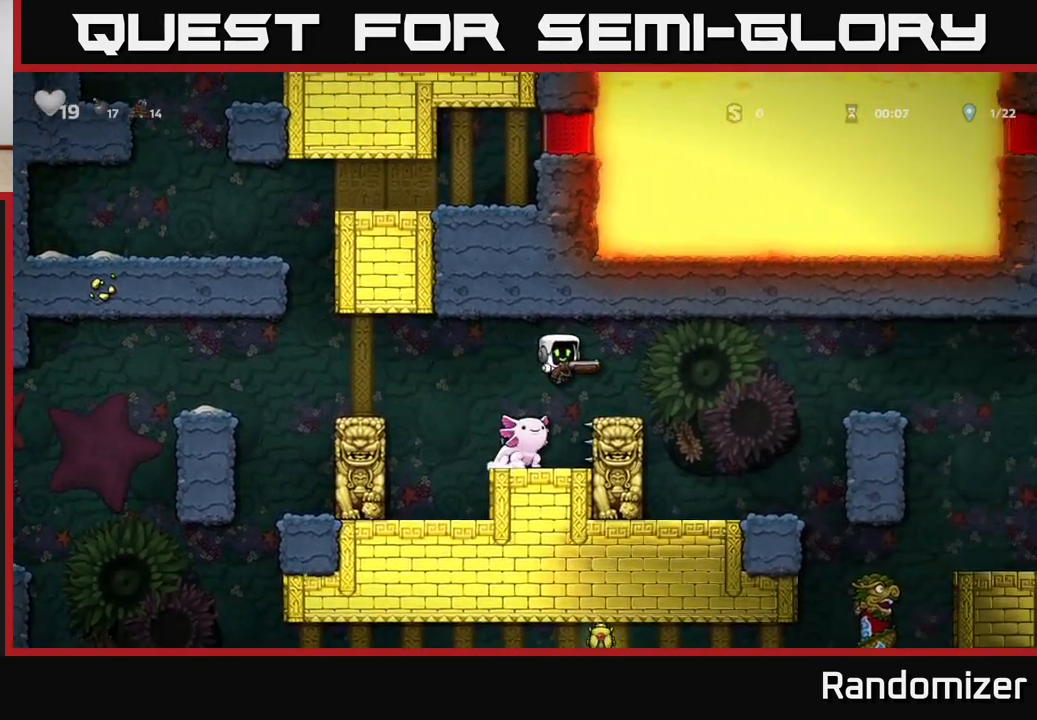
{"buttons": ["A"], "left_stick": "center", "right_stick": "center", "events": [[150, "left_stick", "center"], [267, "A", "down"]]}
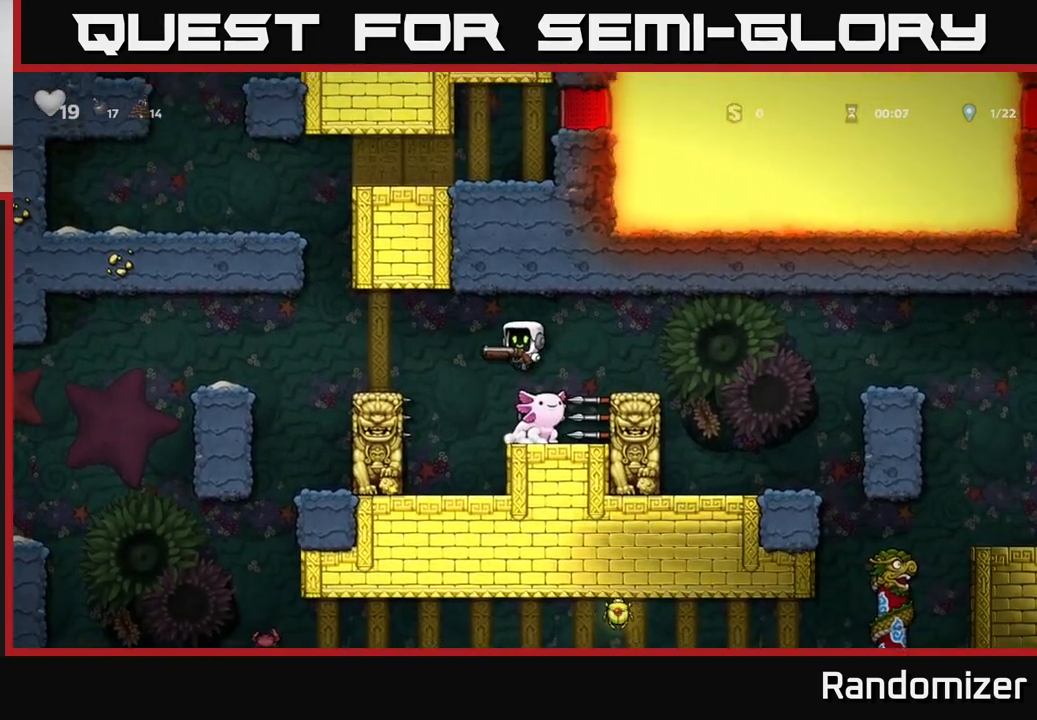
{"buttons": ["A"], "left_stick": "center", "right_stick": "center", "events": [[67, "left_stick", "right"], [167, "left_stick", "center"], [217, "A", "up"], [233, "left_stick", "left"], [333, "left_stick", "center"], [417, "A", "down"]]}
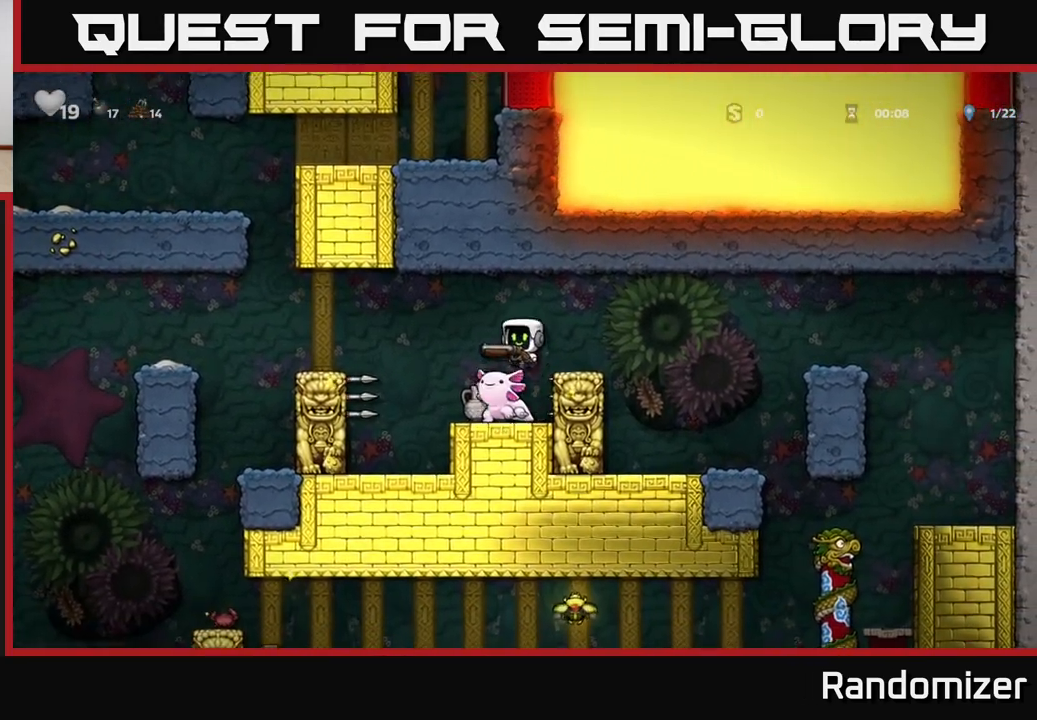
{"buttons": [], "left_stick": "center", "right_stick": "center", "events": [[150, "left_stick", "right"], [283, "A", "up"], [317, "left_stick", "left"], [433, "left_stick", "center"]]}
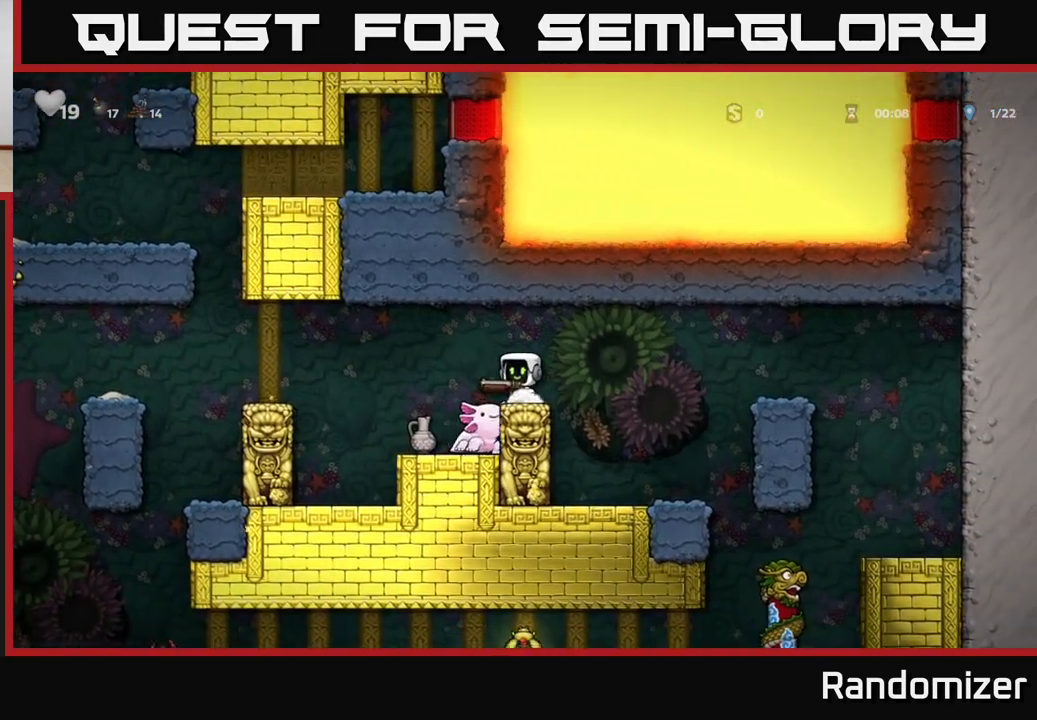
{"buttons": [], "left_stick": "center", "right_stick": "center", "events": [[83, "A", "down"], [117, "left_stick", "right"], [333, "A", "up"], [433, "left_stick", "center"]]}
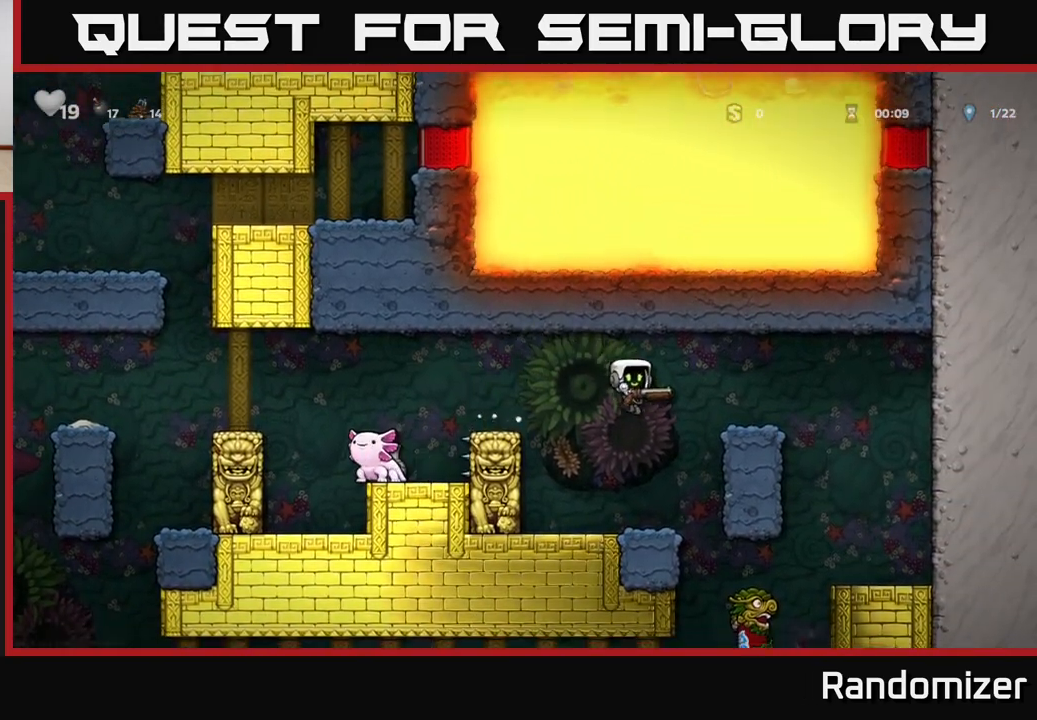
{"buttons": [], "left_stick": "right", "right_stick": "center", "events": [[417, "left_stick", "right"]]}
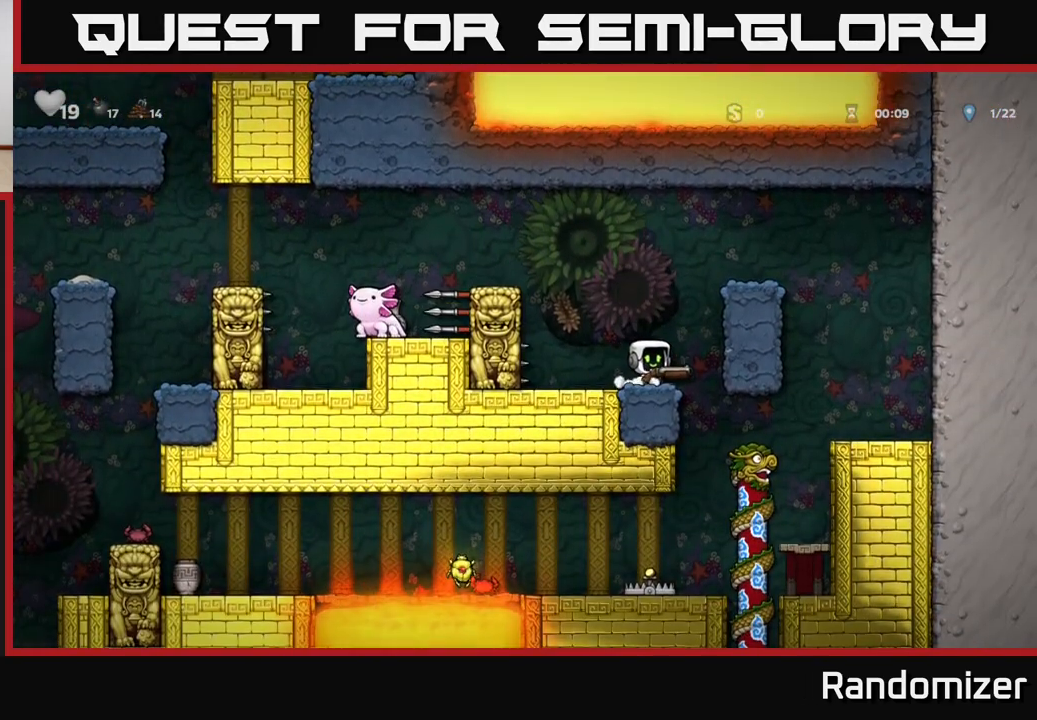
{"buttons": [], "left_stick": "up-right", "right_stick": "center", "events": [[183, "left_stick", "center"], [383, "left_stick", "up-right"]]}
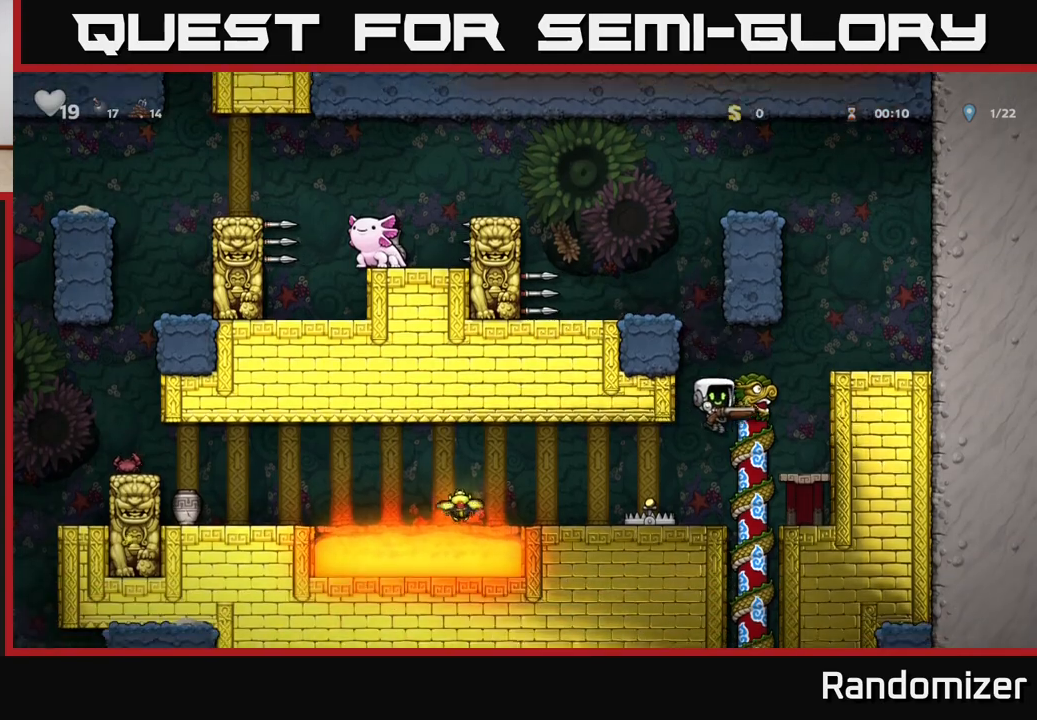
{"buttons": [], "left_stick": "right", "right_stick": "center", "events": [[200, "left_stick", "center"], [417, "A", "down"], [417, "left_stick", "right"], [500, "A", "up"]]}
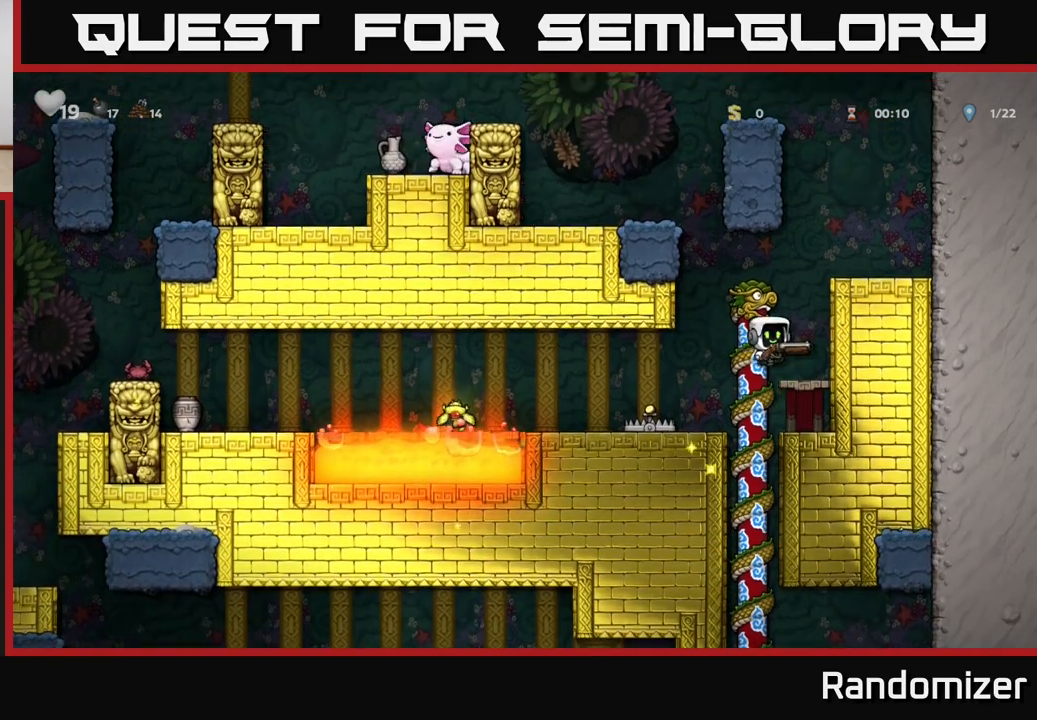
{"buttons": [], "left_stick": "down", "right_stick": "center", "events": [[133, "left_stick", "center"], [267, "left_stick", "down"], [383, "A", "down"], [483, "A", "up"]]}
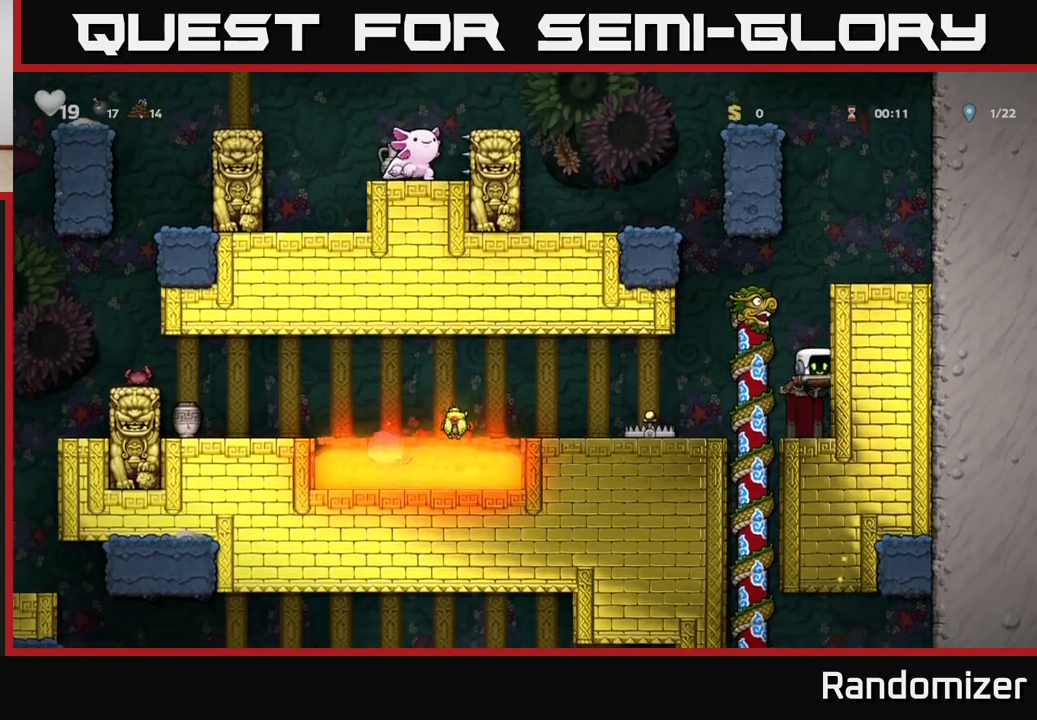
{"buttons": [], "left_stick": "center", "right_stick": "center", "events": [[67, "left_stick", "left"], [167, "X", "down"], [183, "left_stick", "center"], [233, "X", "up"]]}
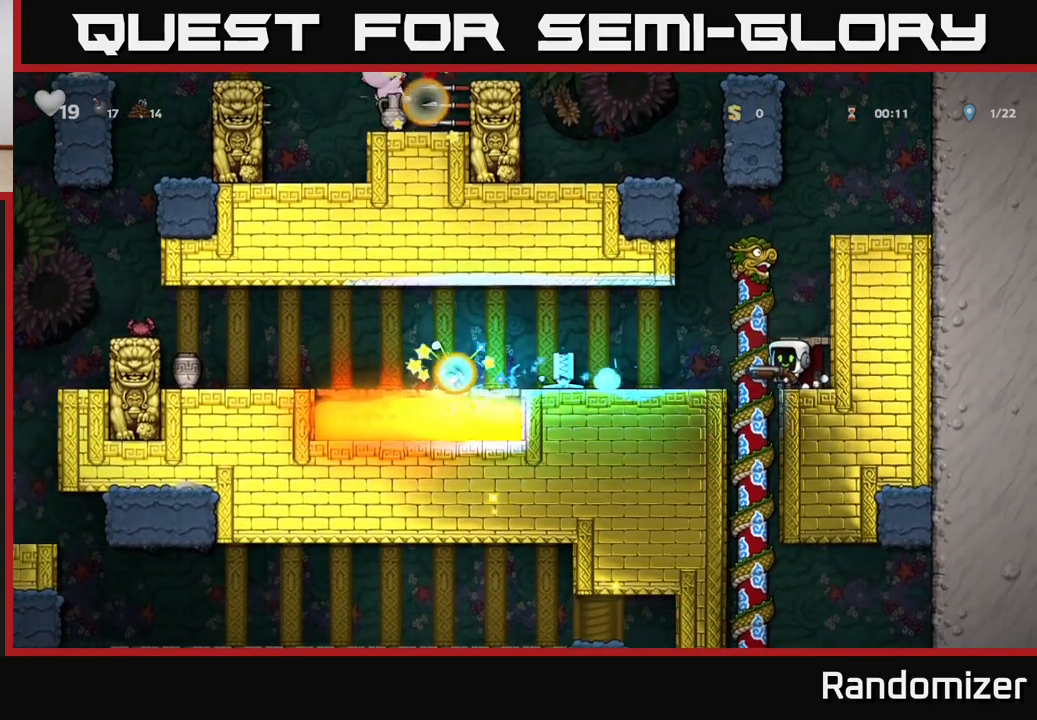
{"buttons": [], "left_stick": "center", "right_stick": "center", "events": []}